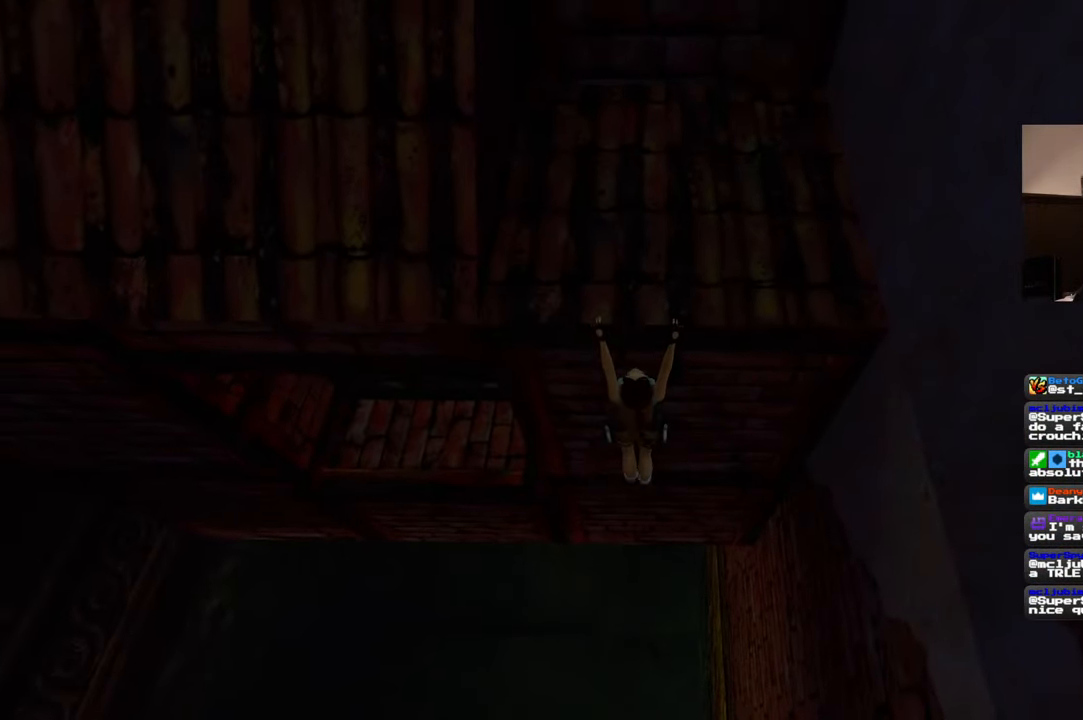
Gameplay with a controller (PlayStation layout); each line is a JSON object with the inputs held at the frame after it. "events" lists button and stick changes between this image and that frame as [ms after this image, input, new state], when the widget could be followed in between. Not read: L2 L3 R3.
{"buttons": ["R2"], "left_stick": "left", "right_stick": "center", "events": []}
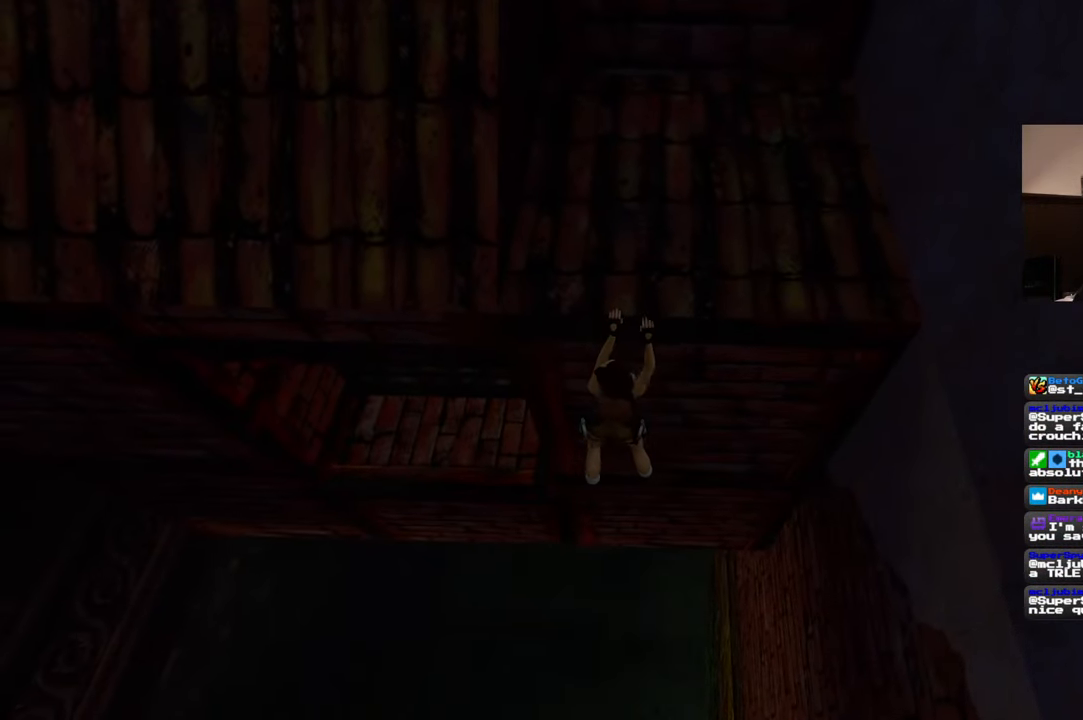
{"buttons": ["R2"], "left_stick": "left", "right_stick": "center", "events": []}
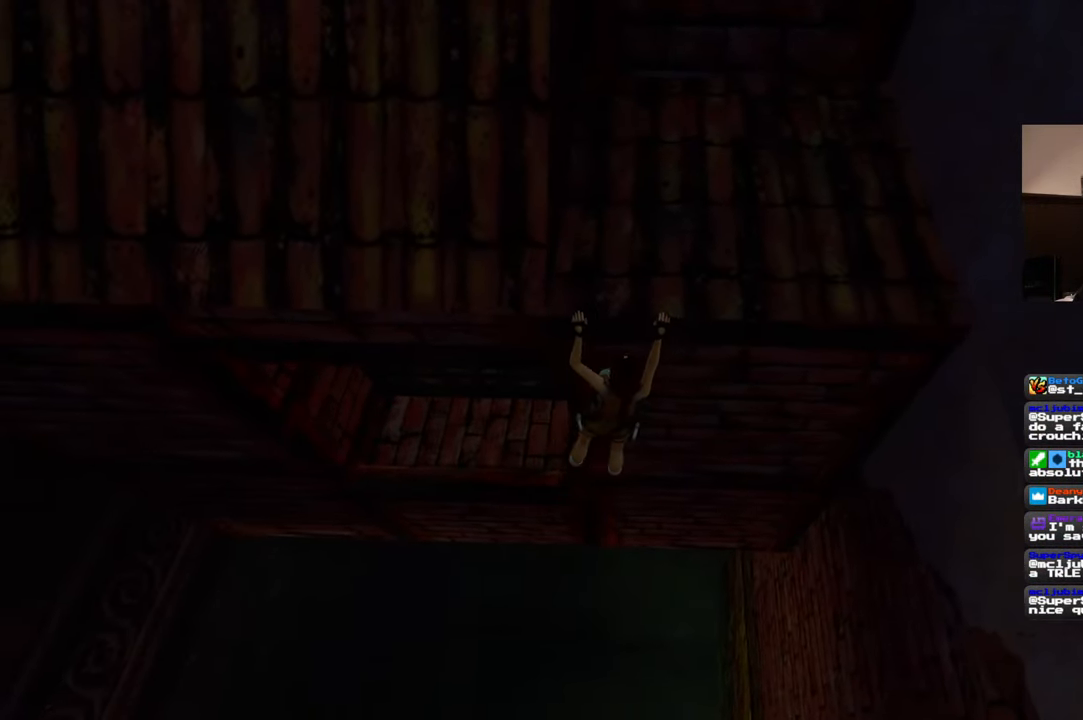
{"buttons": ["R2"], "left_stick": "left", "right_stick": "center", "events": []}
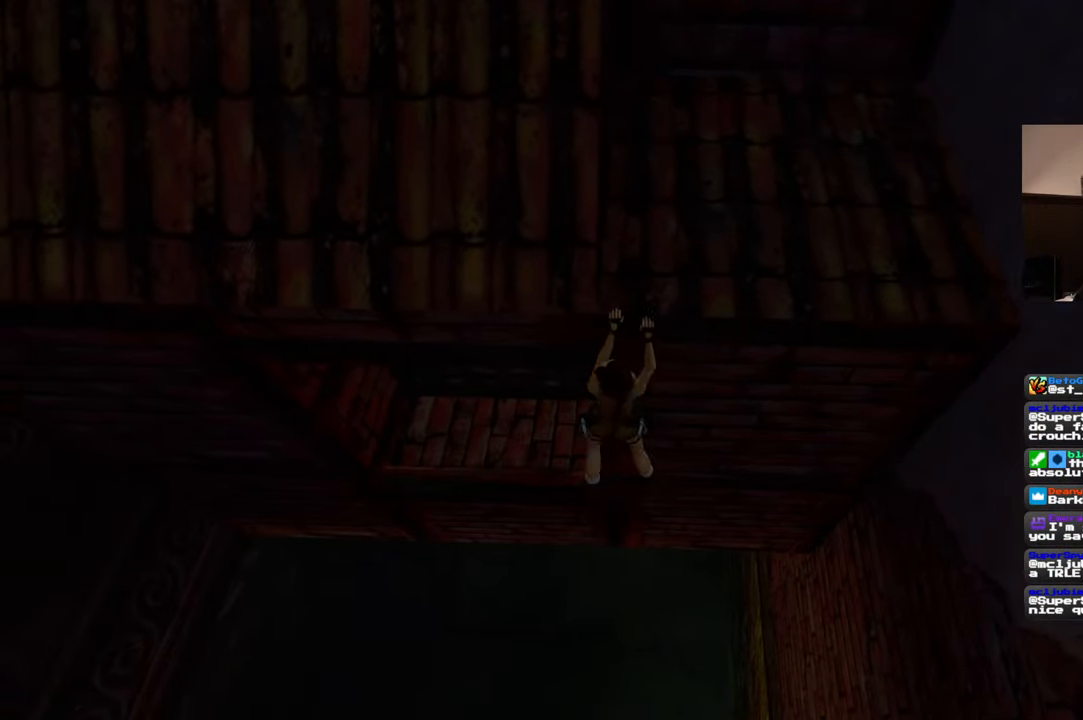
{"buttons": ["R2"], "left_stick": "left", "right_stick": "center", "events": []}
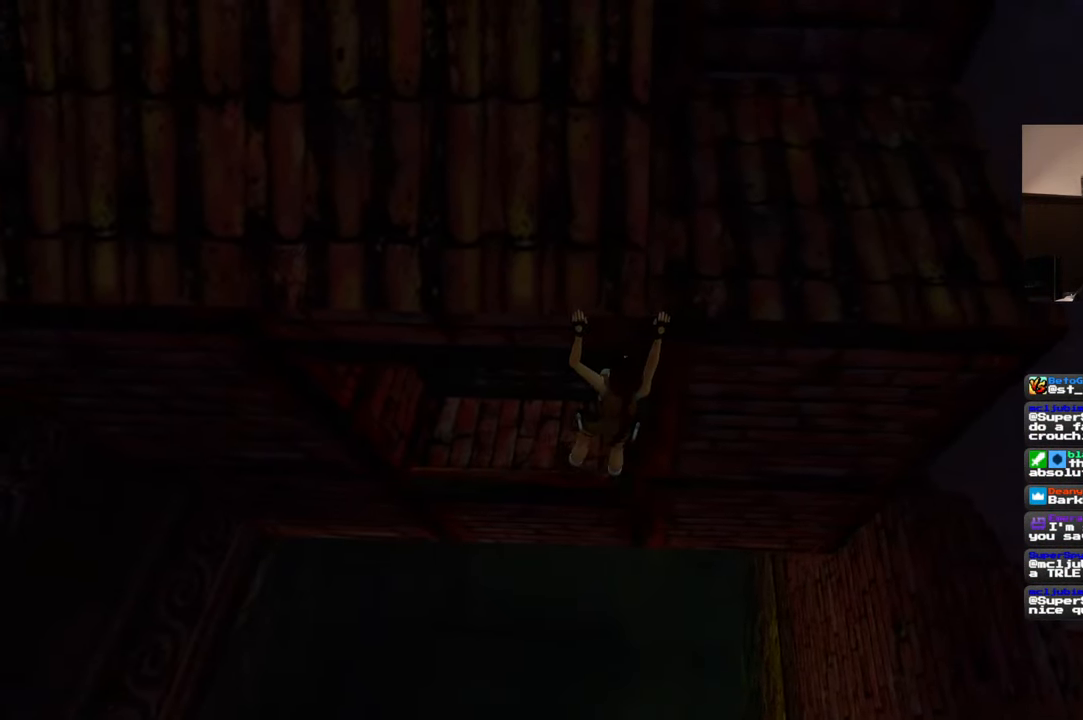
{"buttons": ["R2"], "left_stick": "left", "right_stick": "center", "events": []}
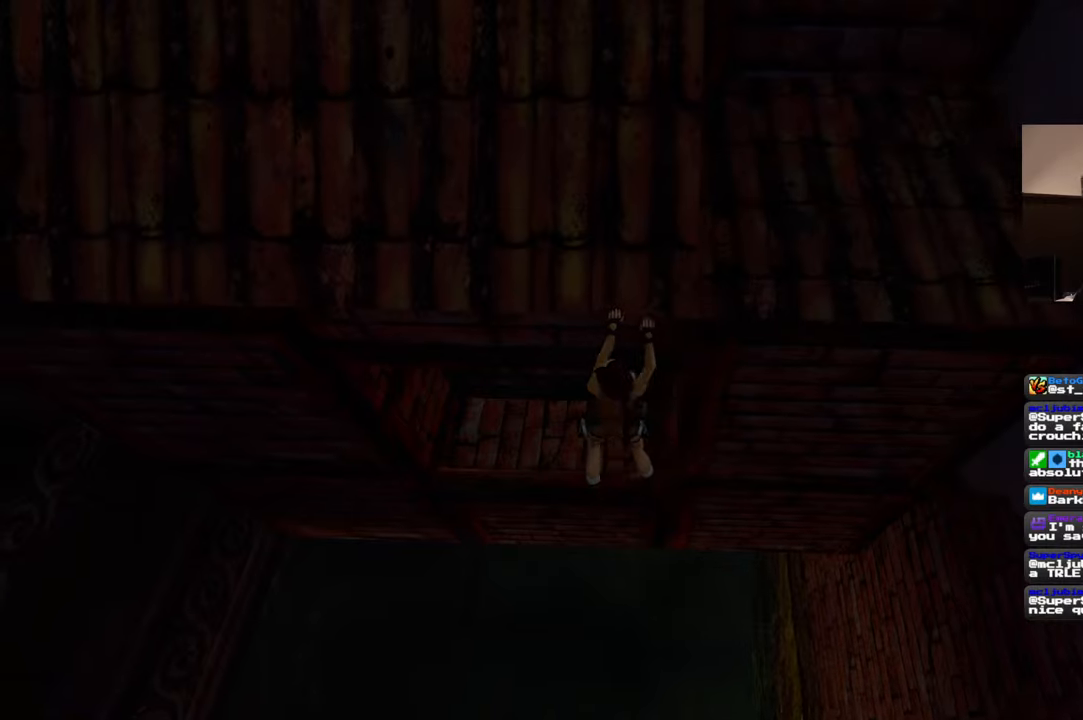
{"buttons": ["R2"], "left_stick": "left", "right_stick": "center", "events": []}
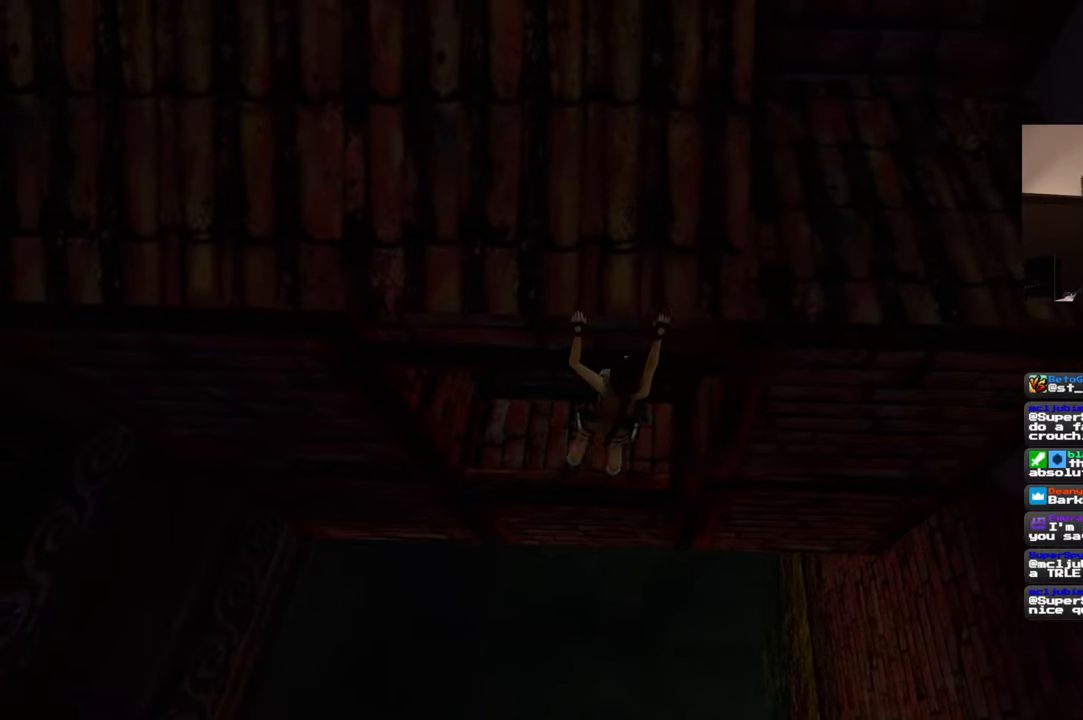
{"buttons": ["R2"], "left_stick": "center", "right_stick": "center", "events": [[250, "left_stick", "center"]]}
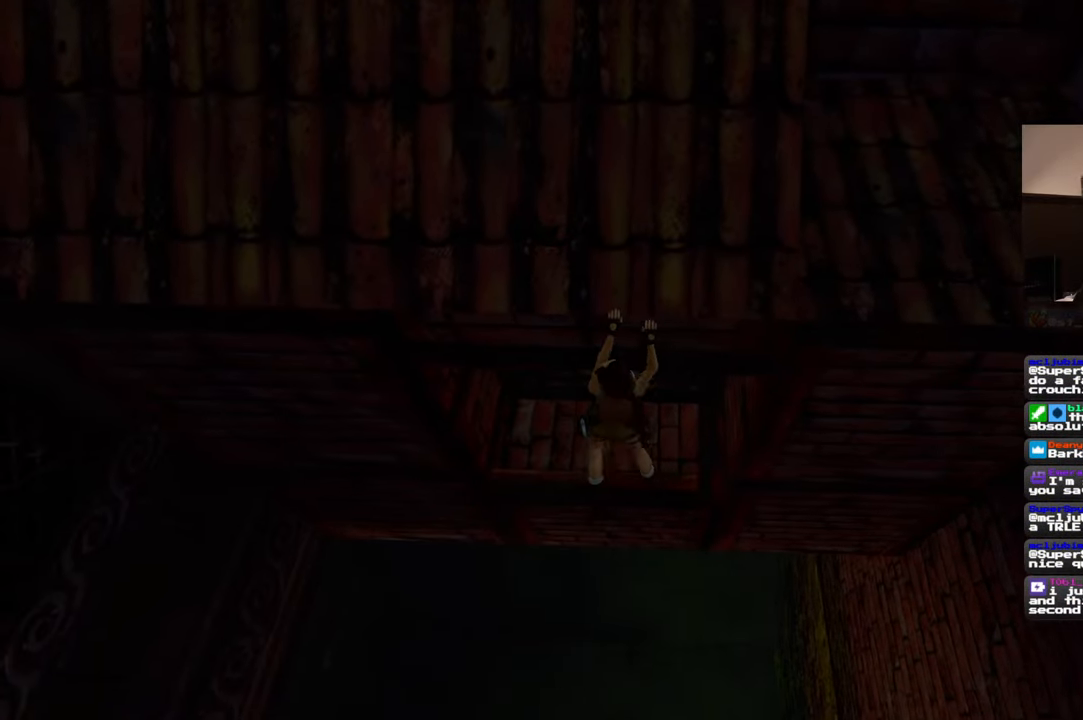
{"buttons": ["R2"], "left_stick": "center", "right_stick": "center", "events": []}
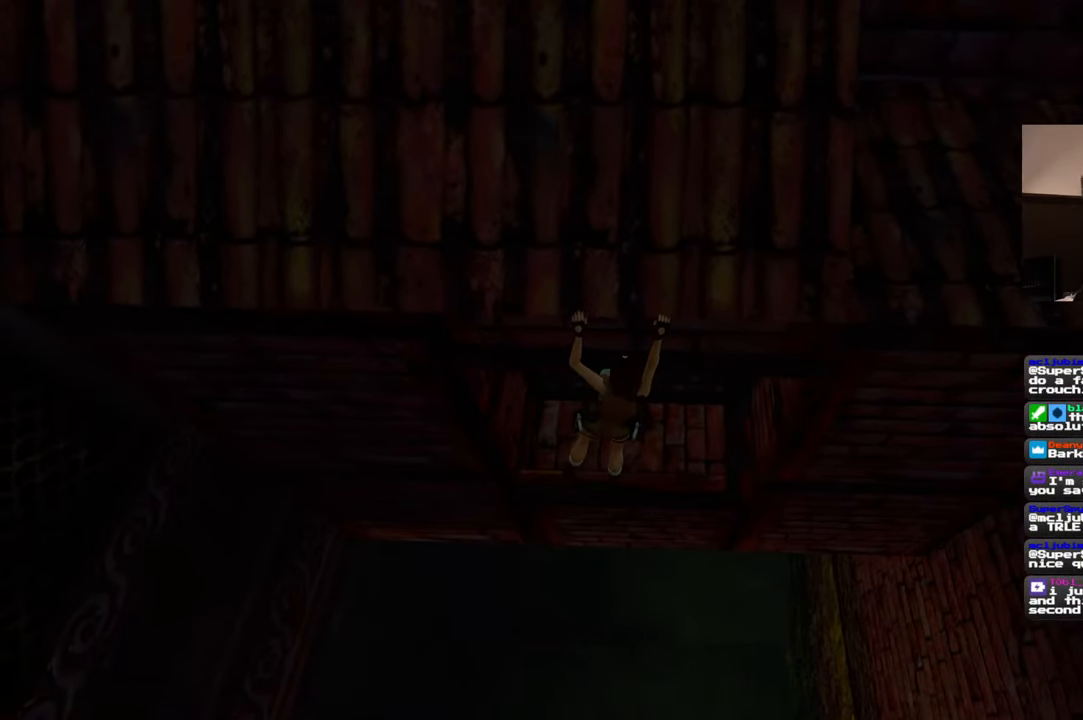
{"buttons": ["R2"], "left_stick": "center", "right_stick": "center", "events": []}
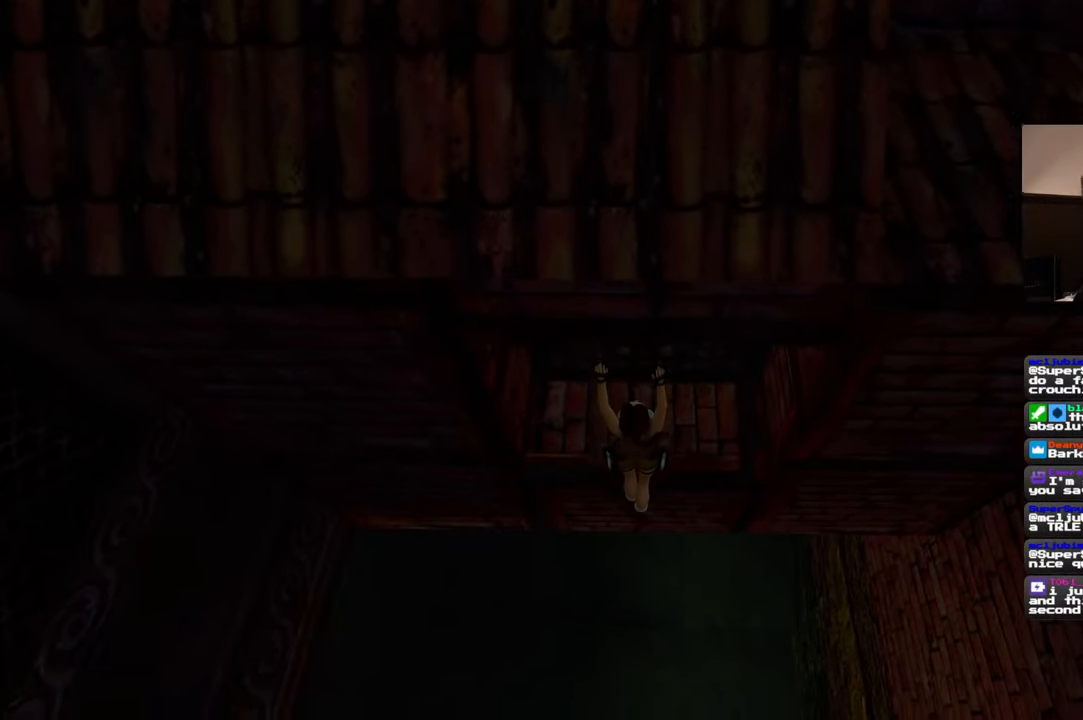
{"buttons": ["R2"], "left_stick": "up", "right_stick": "center", "events": [[317, "left_stick", "up"]]}
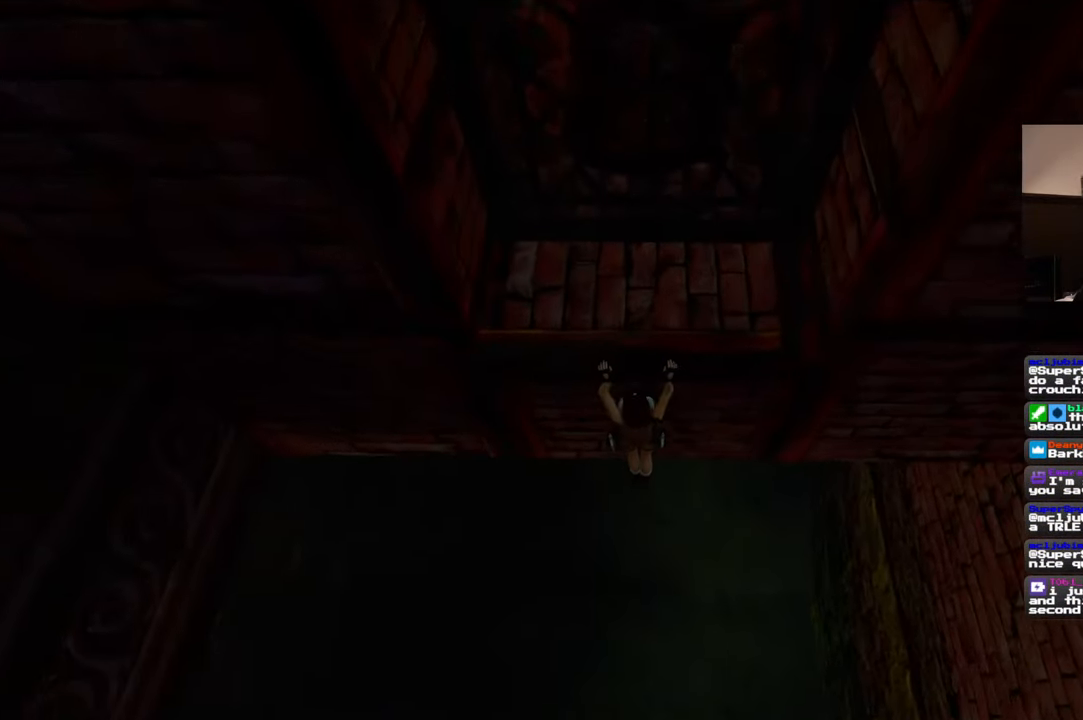
{"buttons": [], "left_stick": "center", "right_stick": "center", "events": [[417, "left_stick", "center"], [434, "R2", "up"]]}
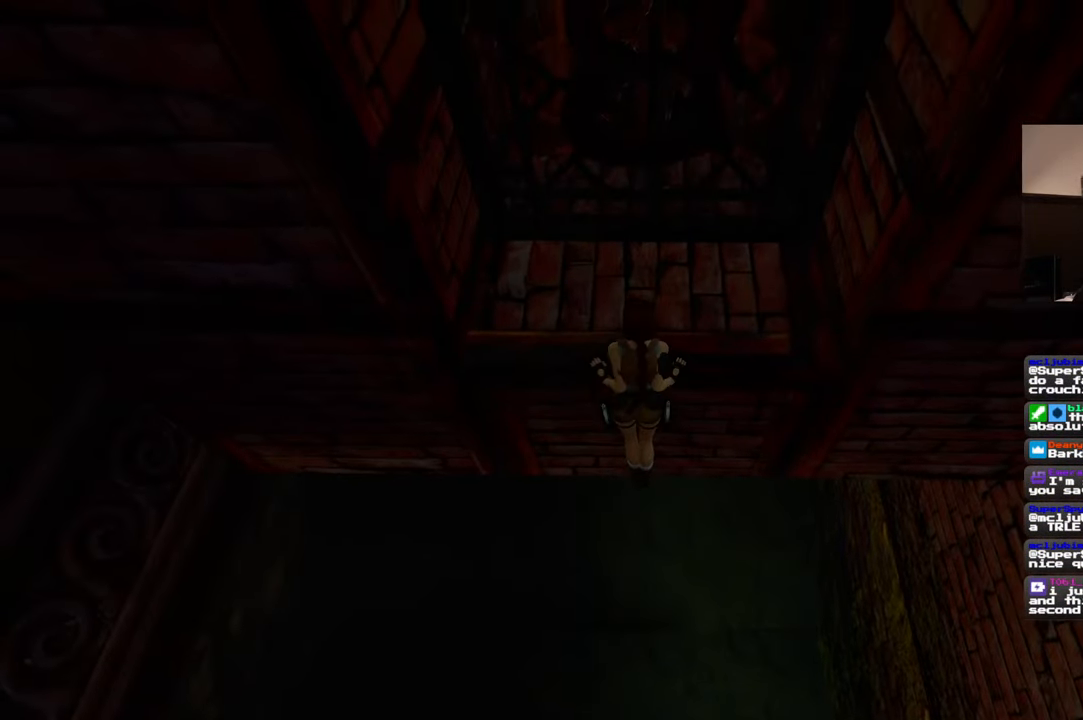
{"buttons": [], "left_stick": "center", "right_stick": "center", "events": []}
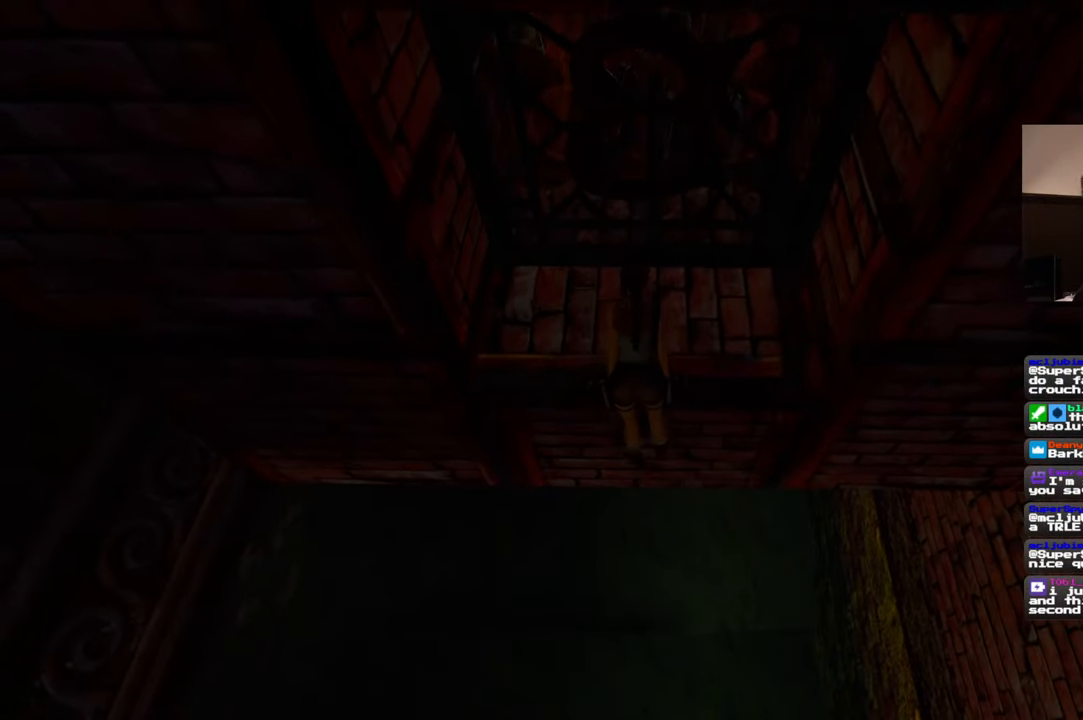
{"buttons": [], "left_stick": "center", "right_stick": "center", "events": []}
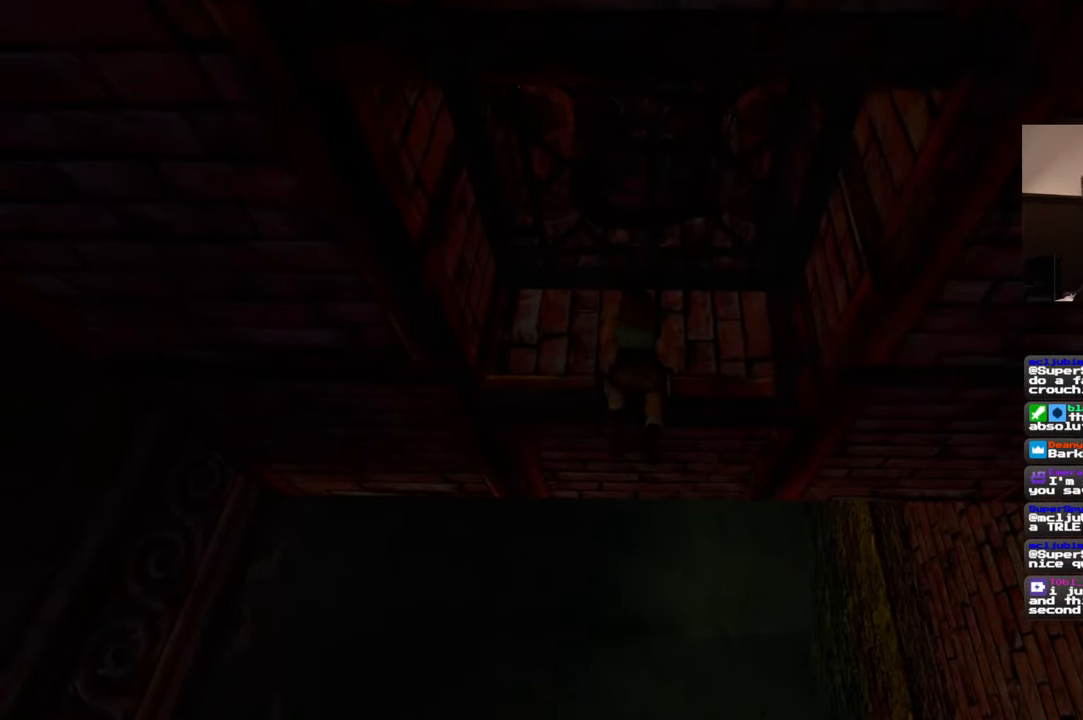
{"buttons": [], "left_stick": "center", "right_stick": "center", "events": []}
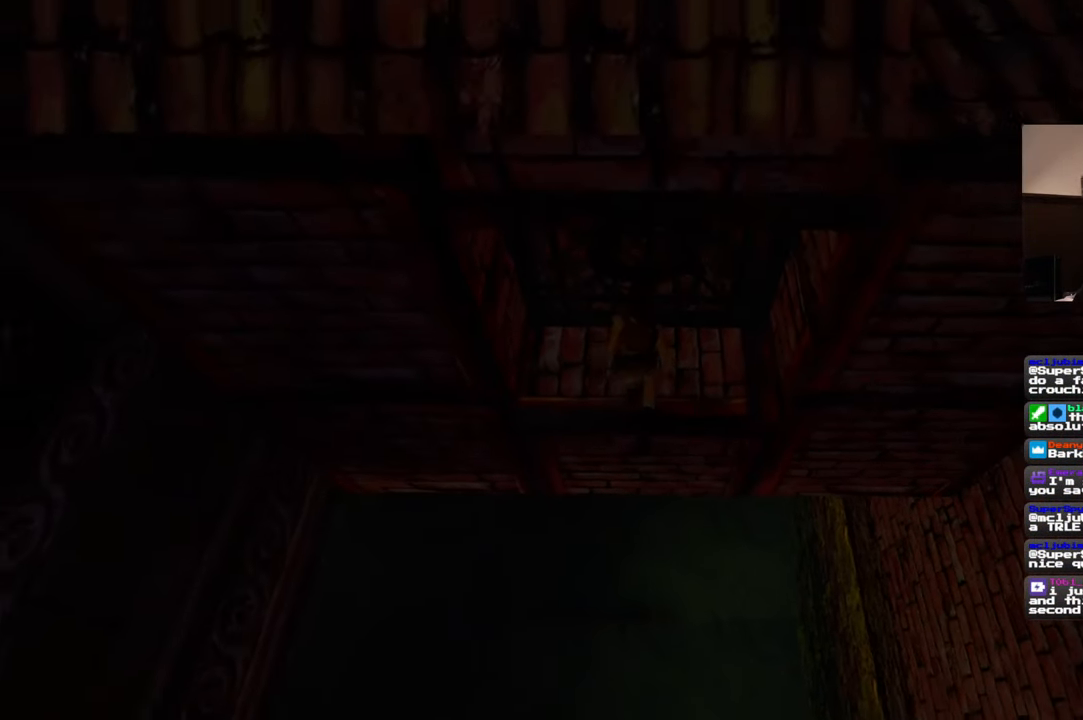
{"buttons": ["R2"], "left_stick": "center", "right_stick": "center", "events": [[300, "R2", "down"]]}